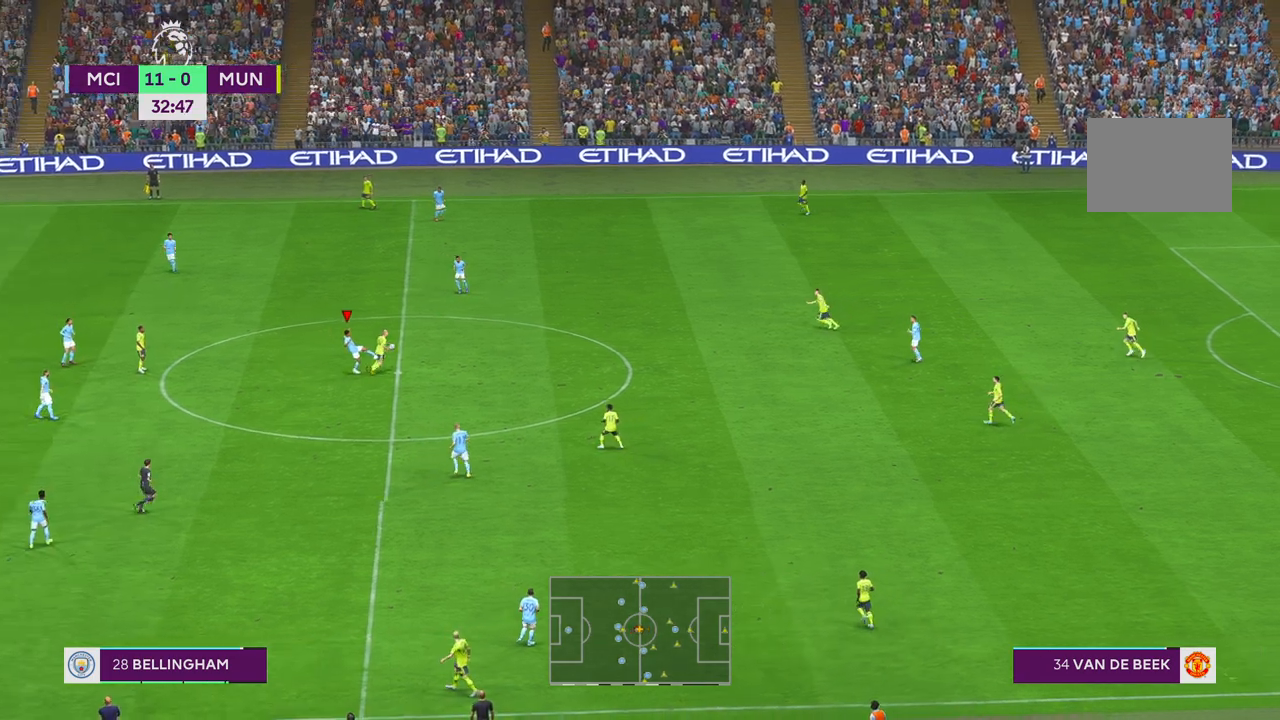
Gameplay with a controller (Xbox layout); each line is a JSON object with the inputs held at the frame after it (dt_ms = milliseconds from this image to that frame). "events" lists button and stick changes between this image and that frame as [ms after this image, input, new state], when the widget could be followed in between. Not read: L3 R3 START.
{"dt_ms": 500, "buttons": ["R2"], "left_stick": "right", "right_stick": "center", "events": []}
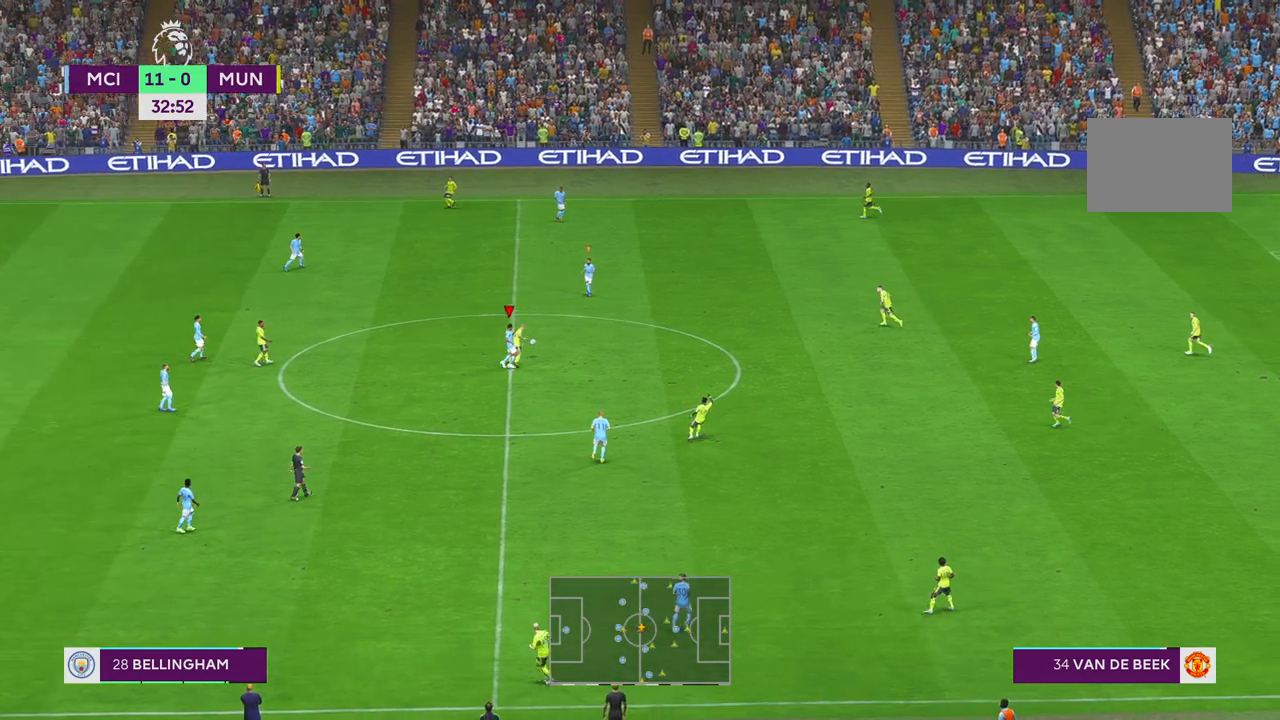
{"dt_ms": 500, "buttons": ["R2"], "left_stick": "up-left", "right_stick": "center", "events": [[33, "left_stick", "up-right"], [200, "left_stick", "up"], [333, "left_stick", "up-left"]]}
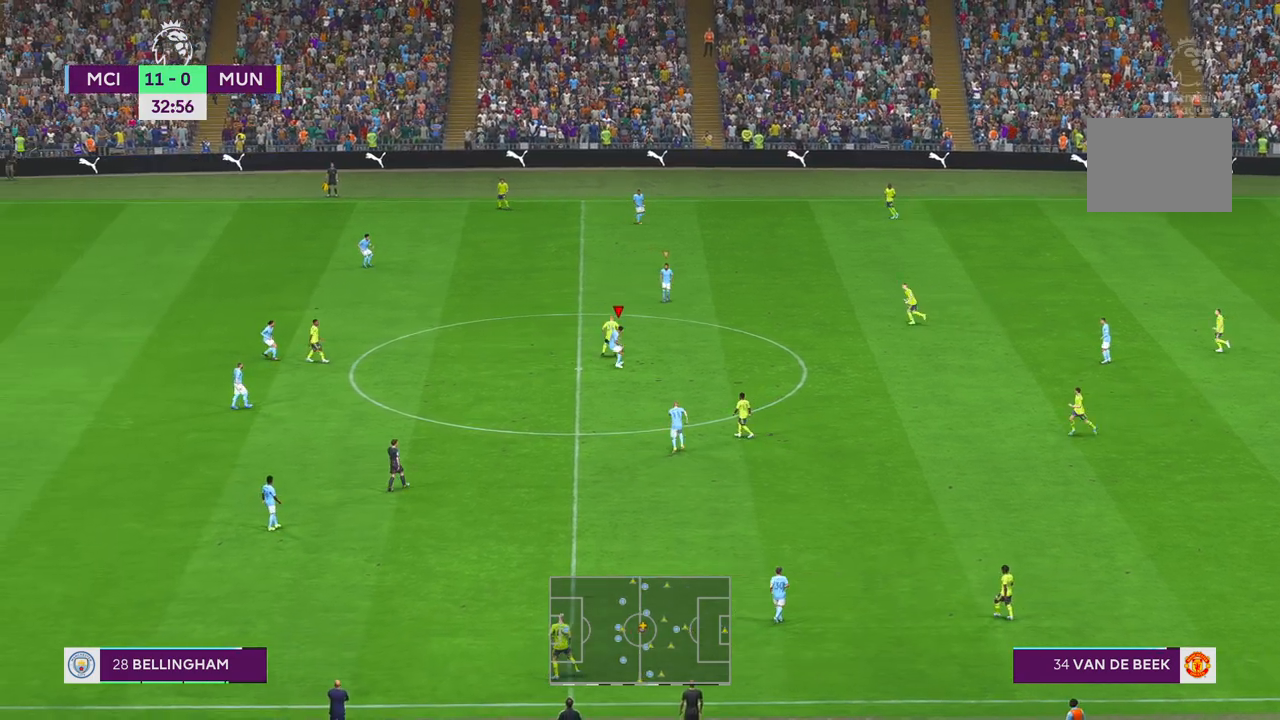
{"dt_ms": 500, "buttons": ["R2"], "left_stick": "up", "right_stick": "center", "events": [[483, "left_stick", "up"]]}
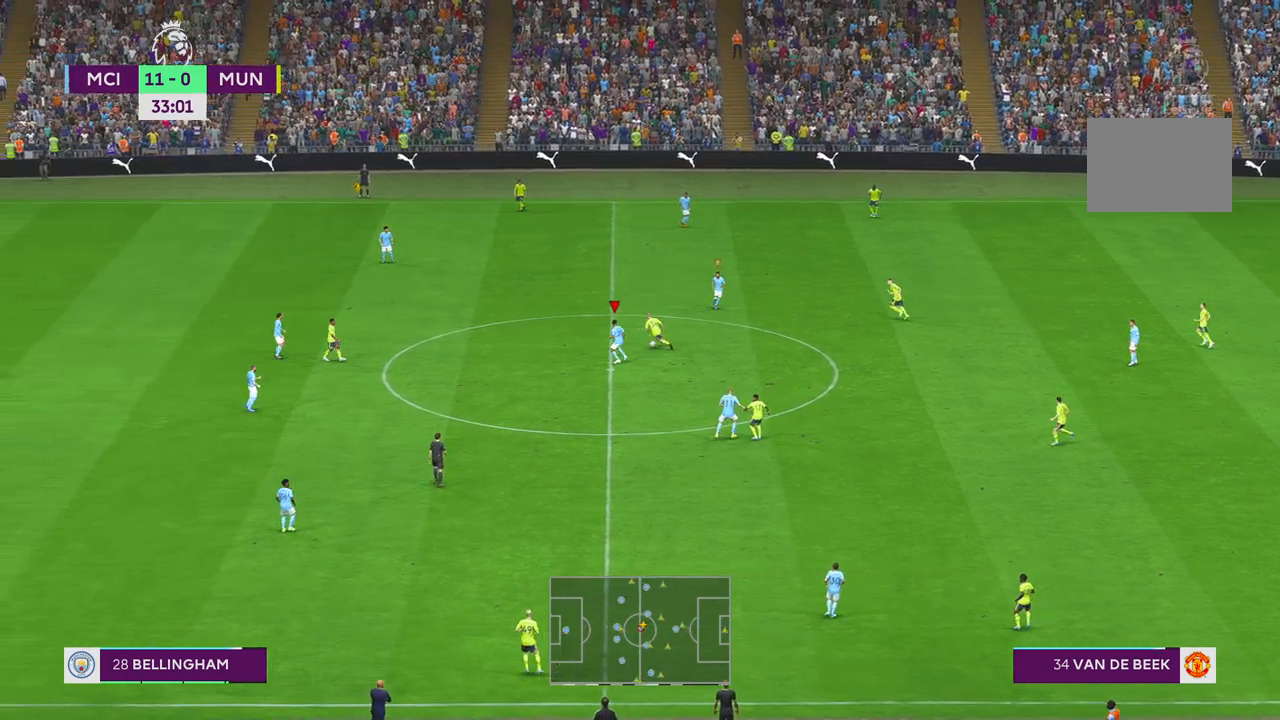
{"dt_ms": 500, "buttons": ["R2"], "left_stick": "up-left", "right_stick": "center", "events": [[83, "left_stick", "up-right"], [283, "left_stick", "up"], [417, "left_stick", "up-left"]]}
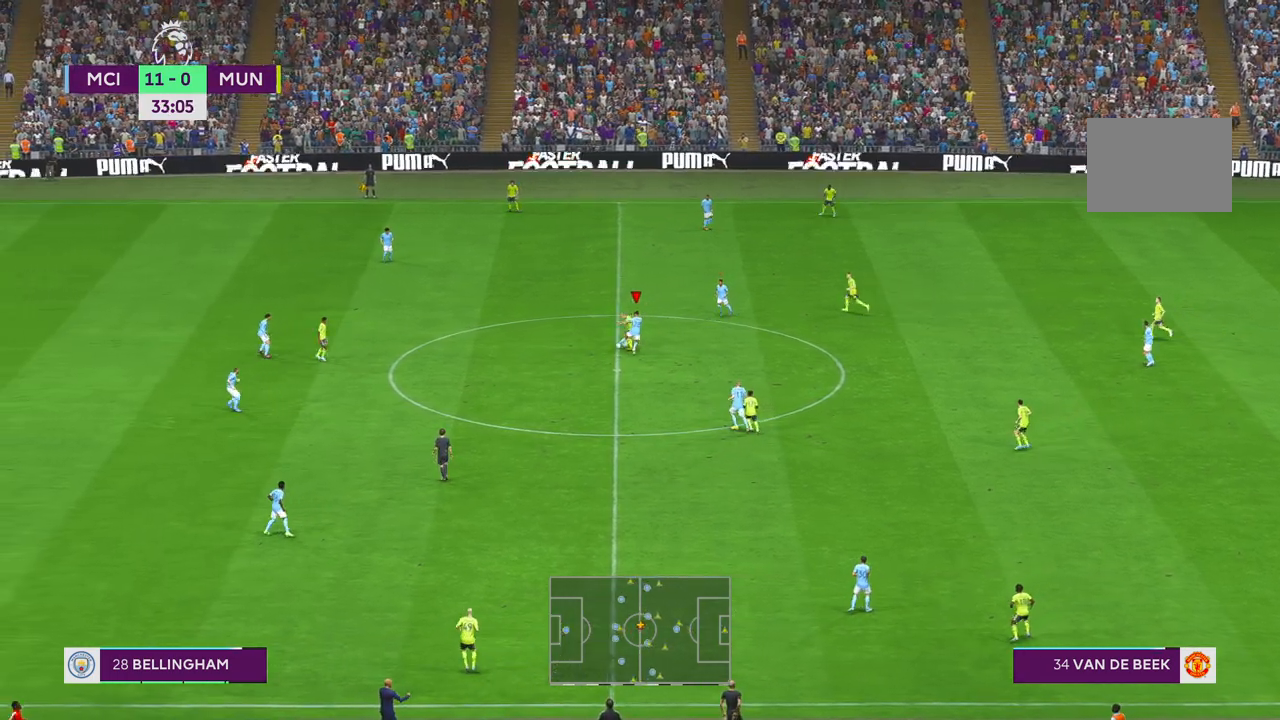
{"dt_ms": 500, "buttons": ["R2"], "left_stick": "right", "right_stick": "center", "events": [[400, "left_stick", "center"], [467, "left_stick", "right"]]}
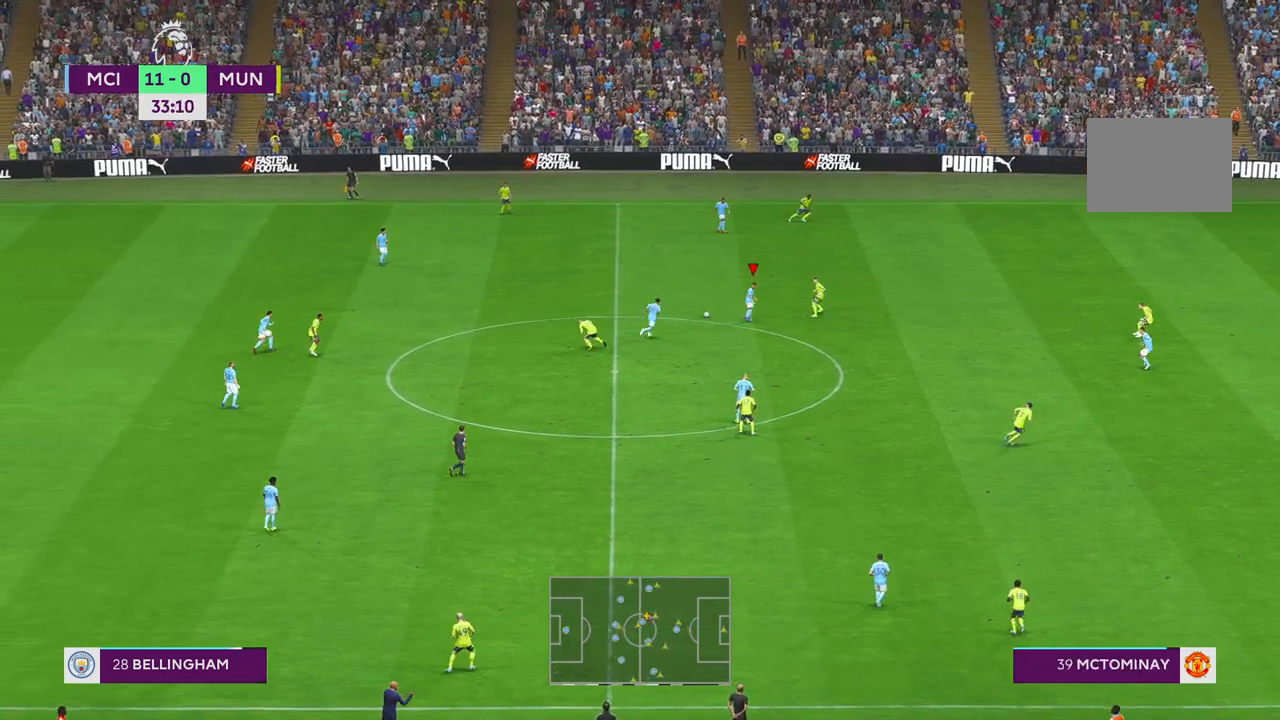
{"dt_ms": 500, "buttons": ["R2"], "left_stick": "up", "right_stick": "center", "events": [[283, "left_stick", "up"]]}
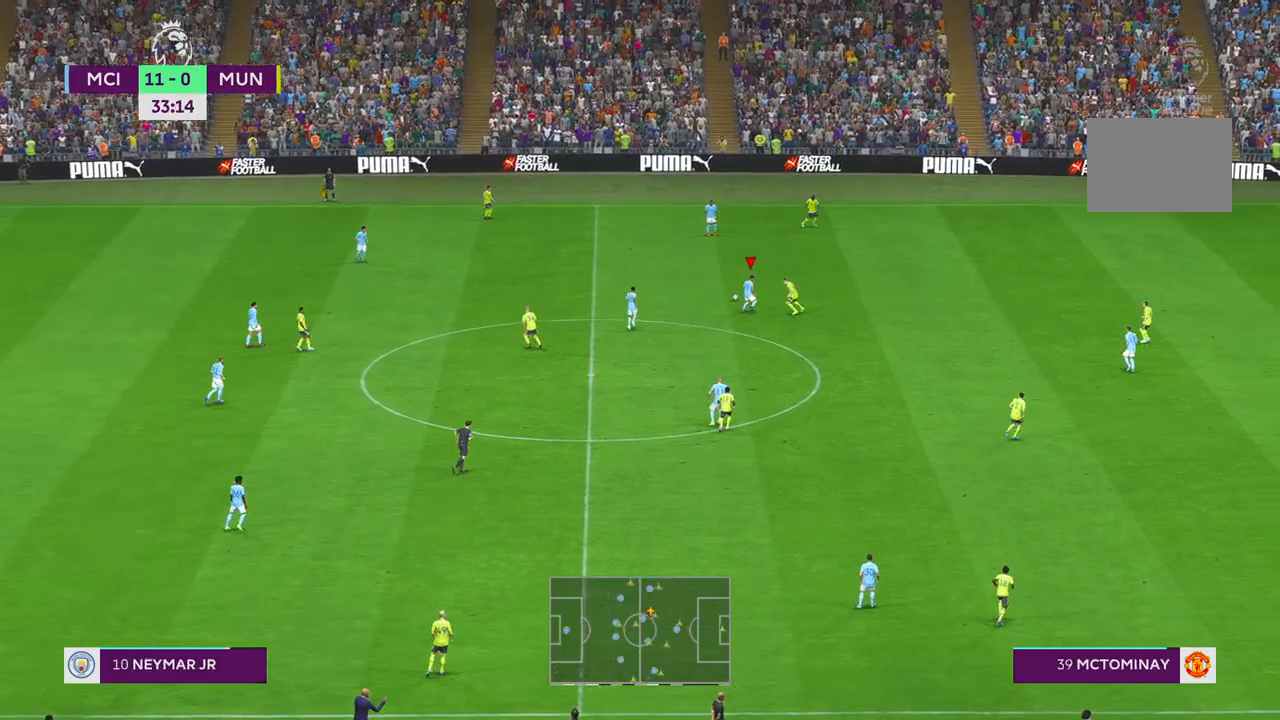
{"dt_ms": 500, "buttons": ["R2"], "left_stick": "right", "right_stick": "center", "events": [[333, "R1", "down"], [400, "R1", "up"], [500, "left_stick", "right"]]}
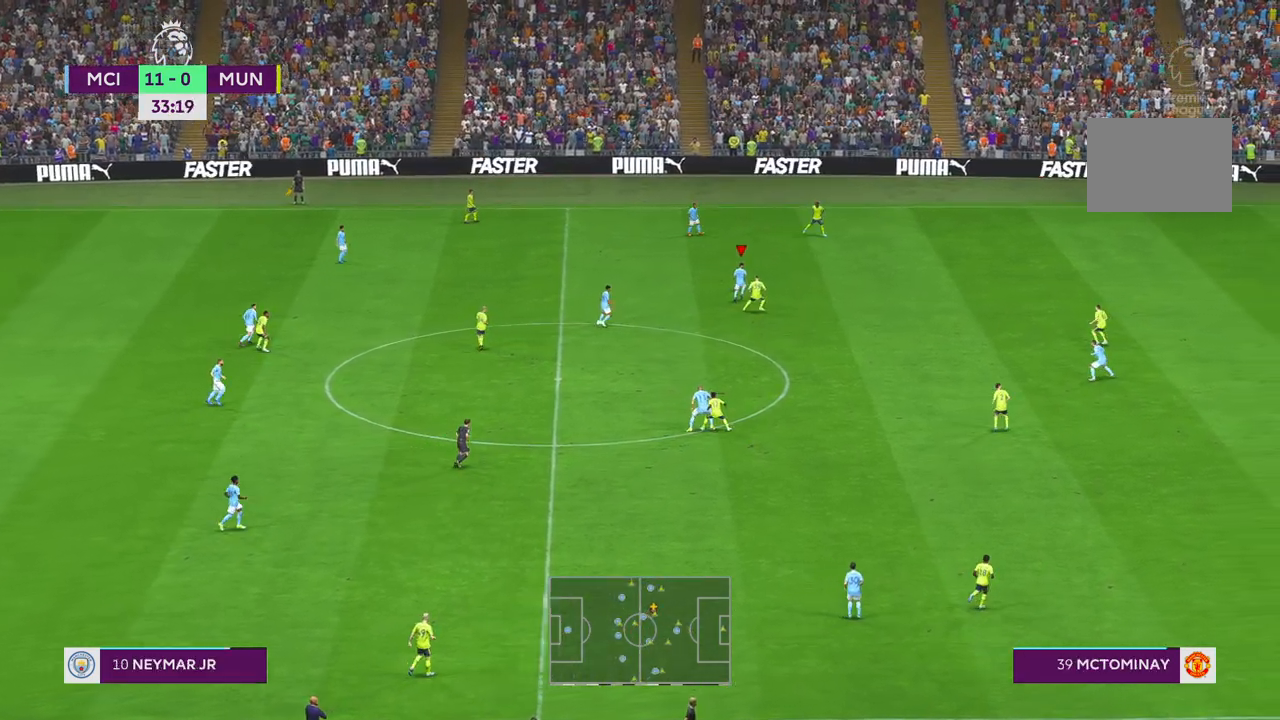
{"dt_ms": 500, "buttons": ["R2"], "left_stick": "right", "right_stick": "center", "events": []}
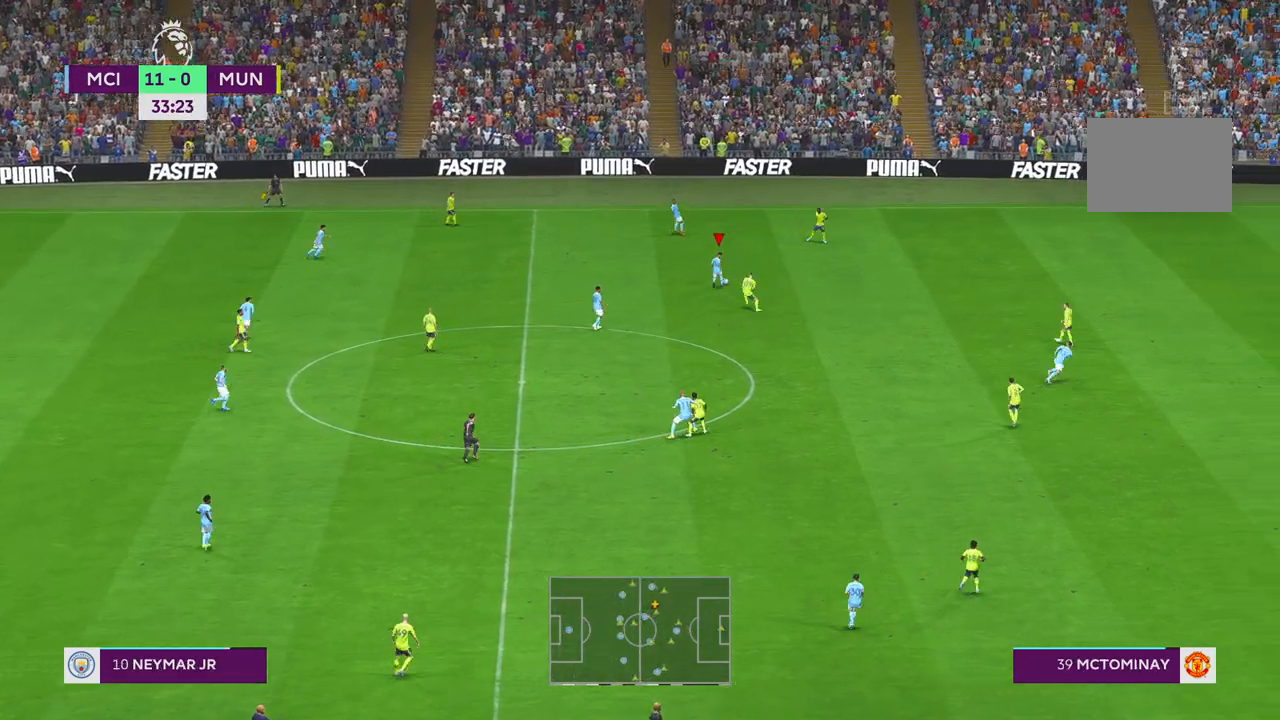
{"dt_ms": 500, "buttons": ["R2"], "left_stick": "down-left", "right_stick": "center", "events": [[117, "left_stick", "down"], [267, "left_stick", "down-left"]]}
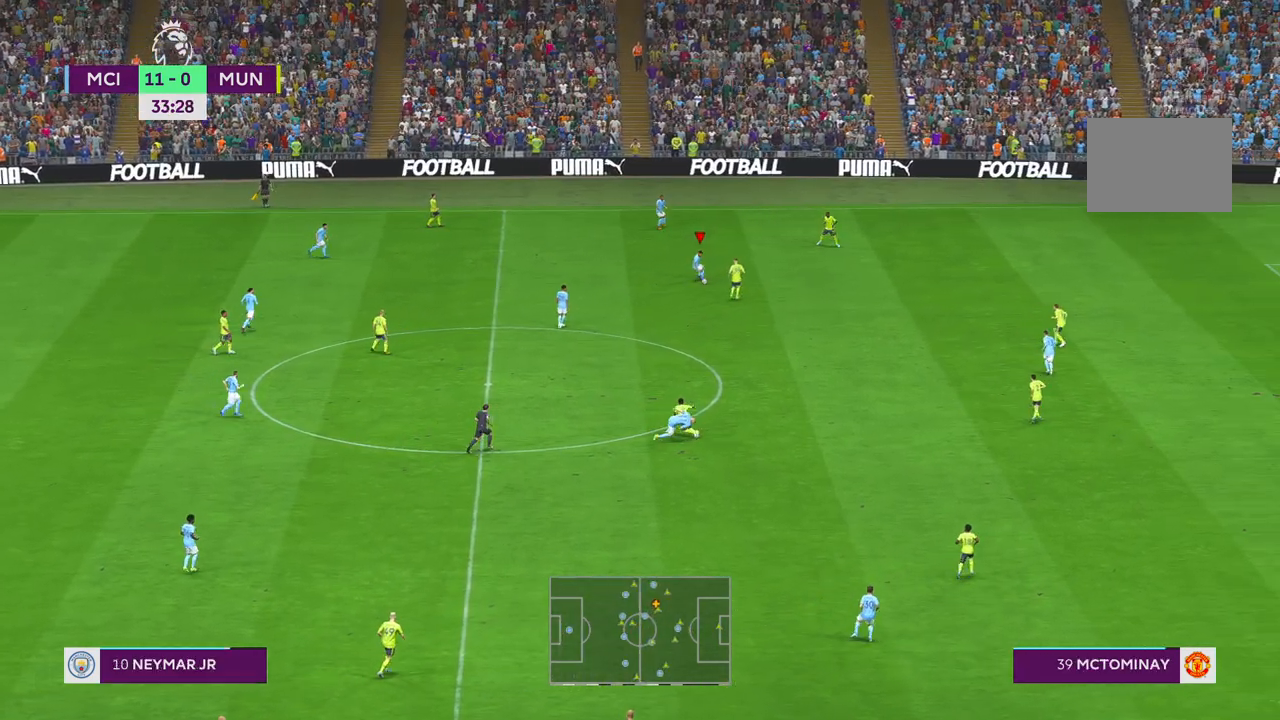
{"dt_ms": 500, "buttons": ["R2"], "left_stick": "down", "right_stick": "center", "events": [[333, "left_stick", "down"]]}
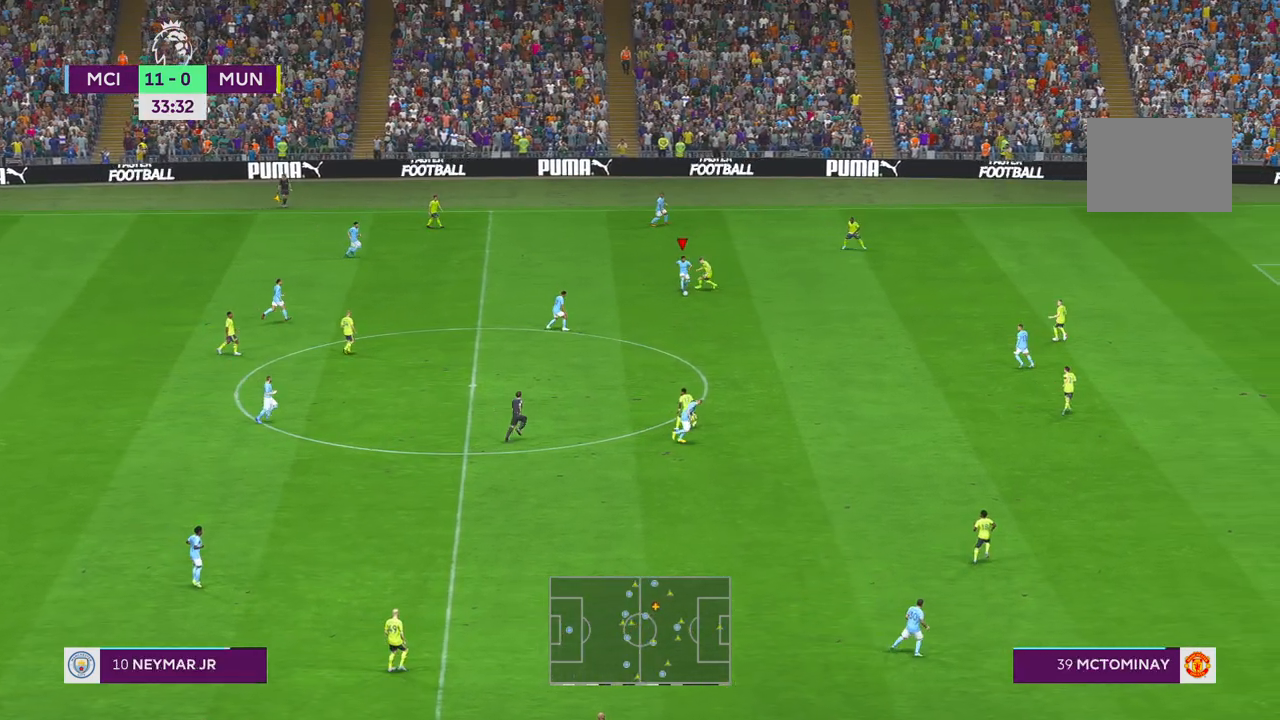
{"dt_ms": 500, "buttons": ["R2"], "left_stick": "right", "right_stick": "center", "events": [[150, "left_stick", "down-left"], [450, "left_stick", "right"]]}
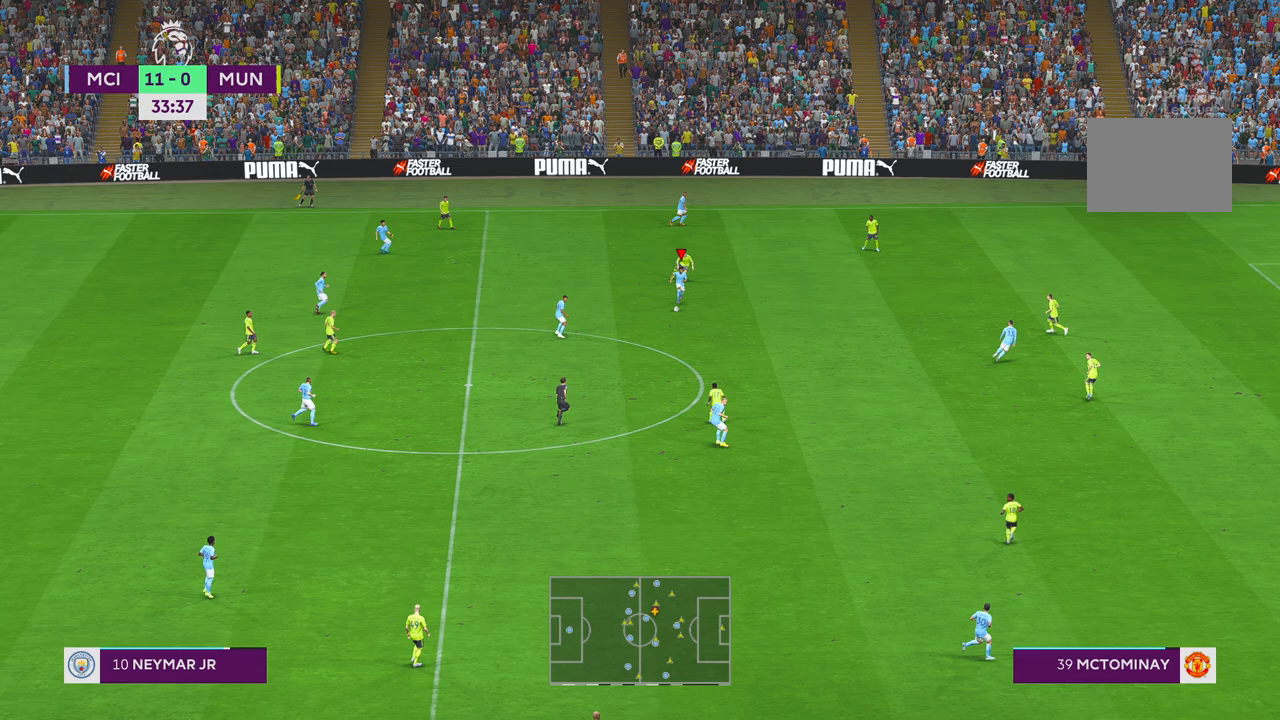
{"dt_ms": 500, "buttons": ["R2"], "left_stick": "down-right", "right_stick": "center", "events": [[50, "A", "down"], [183, "A", "up"], [383, "left_stick", "down-right"]]}
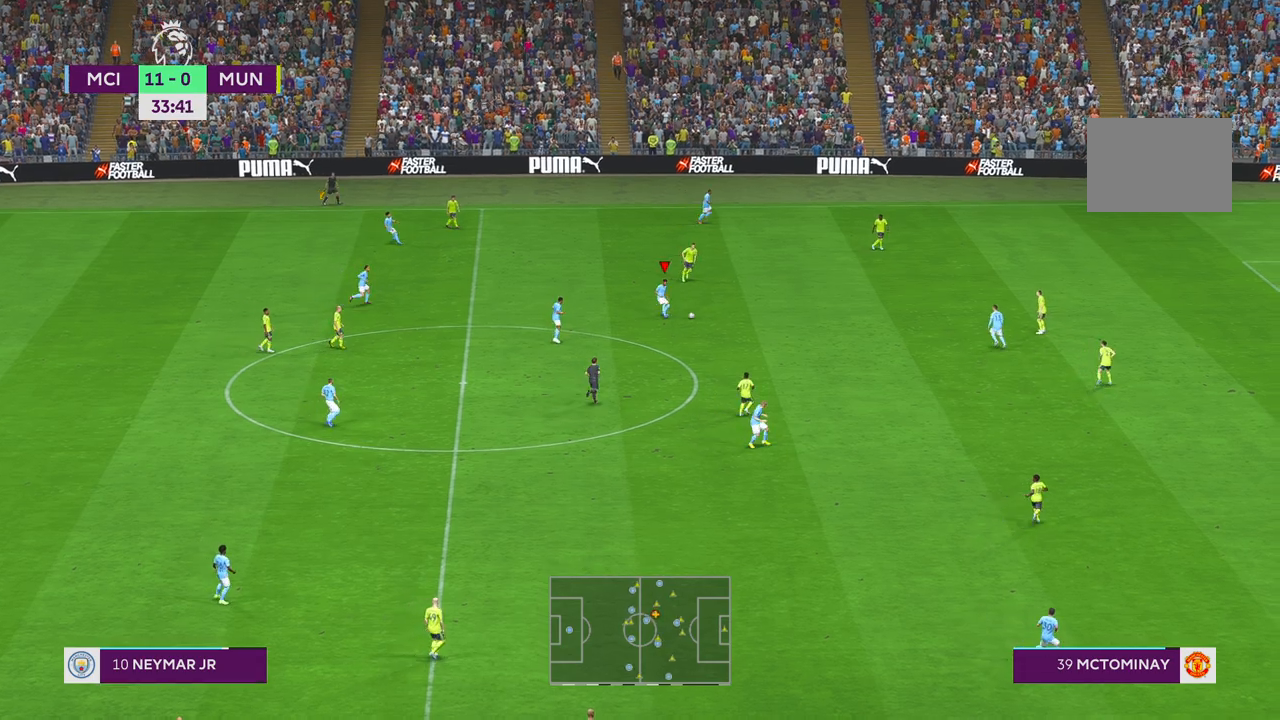
{"dt_ms": 500, "buttons": ["R2"], "left_stick": "down", "right_stick": "center", "events": [[383, "left_stick", "down"]]}
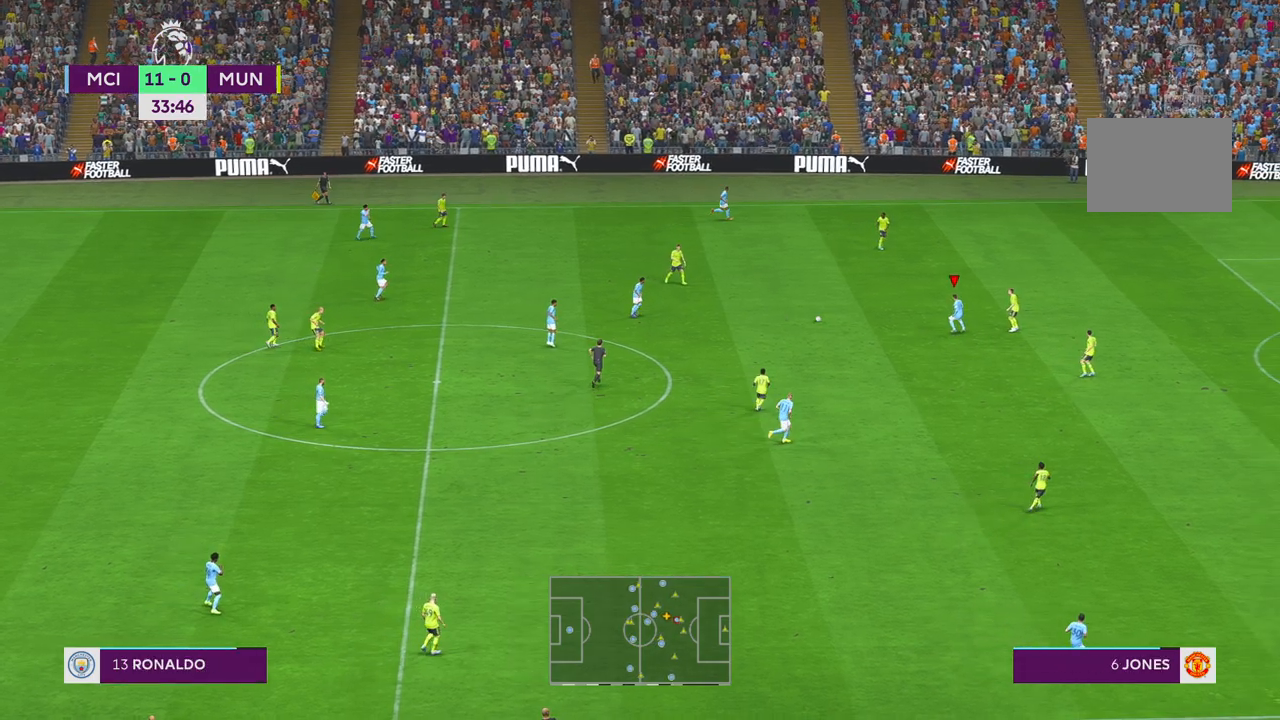
{"dt_ms": 500, "buttons": ["R2"], "left_stick": "down", "right_stick": "center", "events": [[100, "left_stick", "right"], [150, "left_stick", "center"], [317, "left_stick", "down"]]}
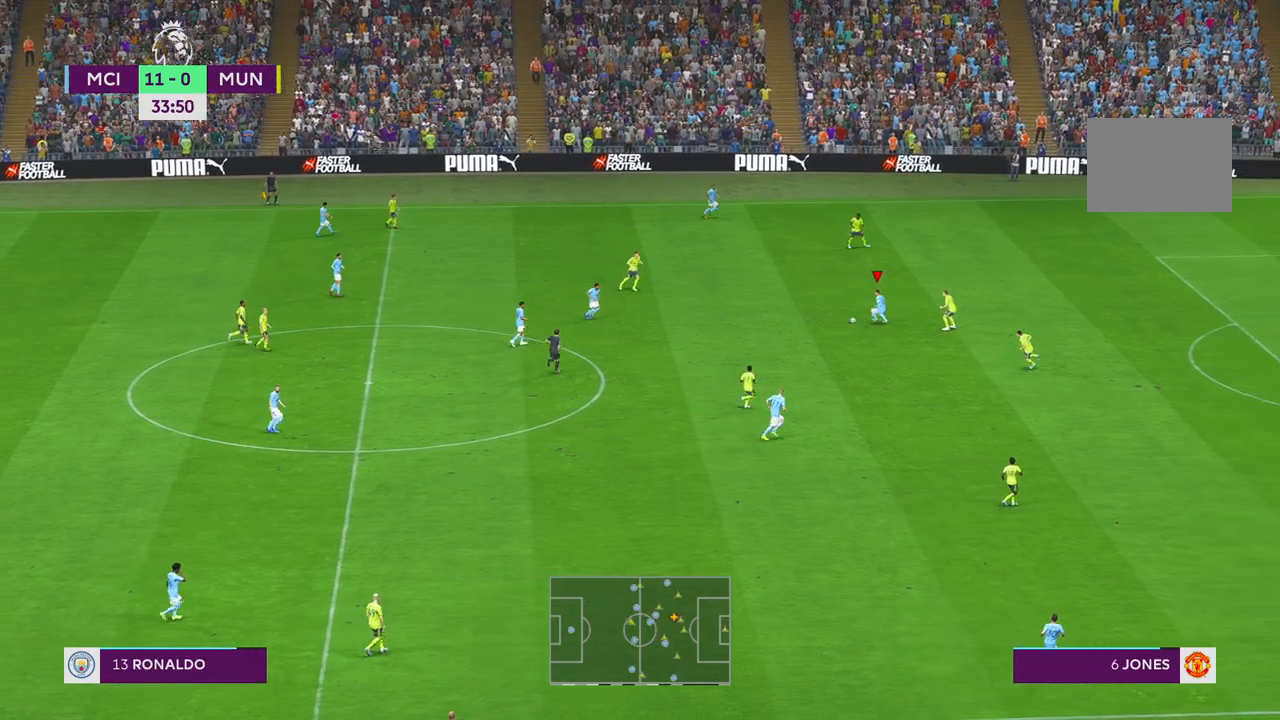
{"dt_ms": 500, "buttons": ["R2"], "left_stick": "down-right", "right_stick": "center", "events": [[433, "left_stick", "down-right"]]}
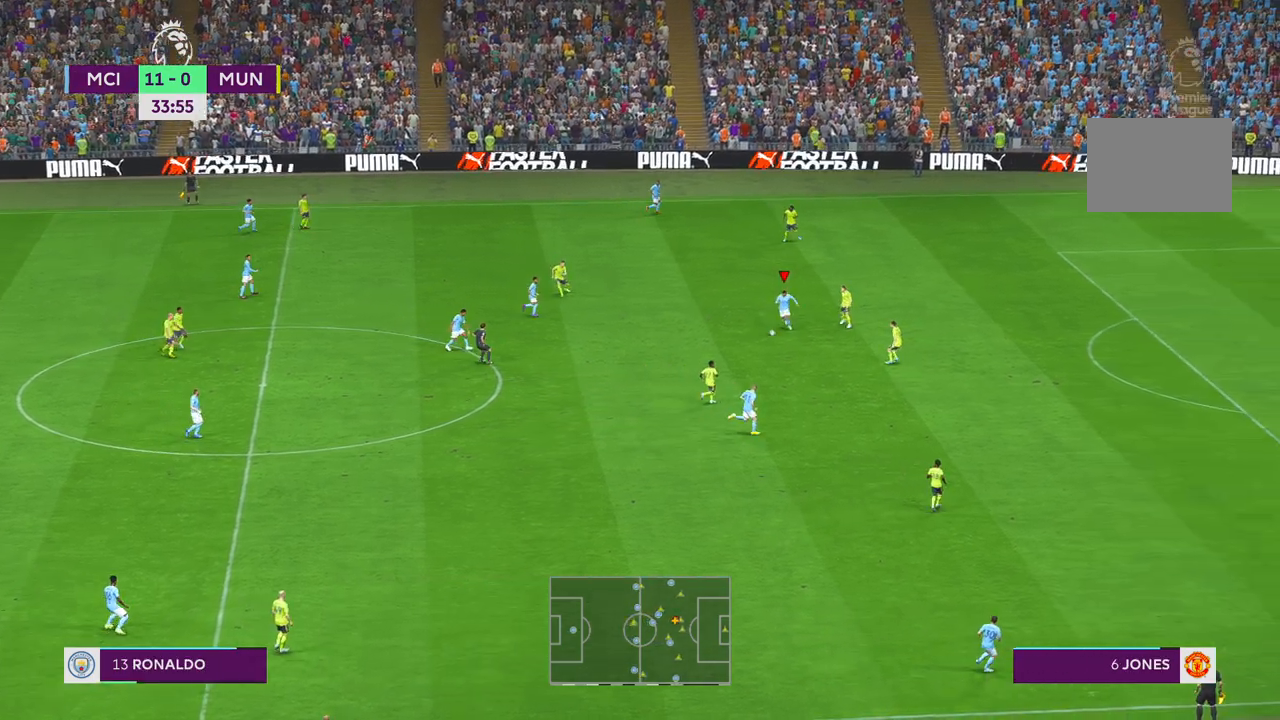
{"dt_ms": 500, "buttons": ["R2"], "left_stick": "up-right", "right_stick": "center", "events": [[217, "left_stick", "right"], [400, "B", "down"], [483, "B", "up"], [483, "left_stick", "up-right"]]}
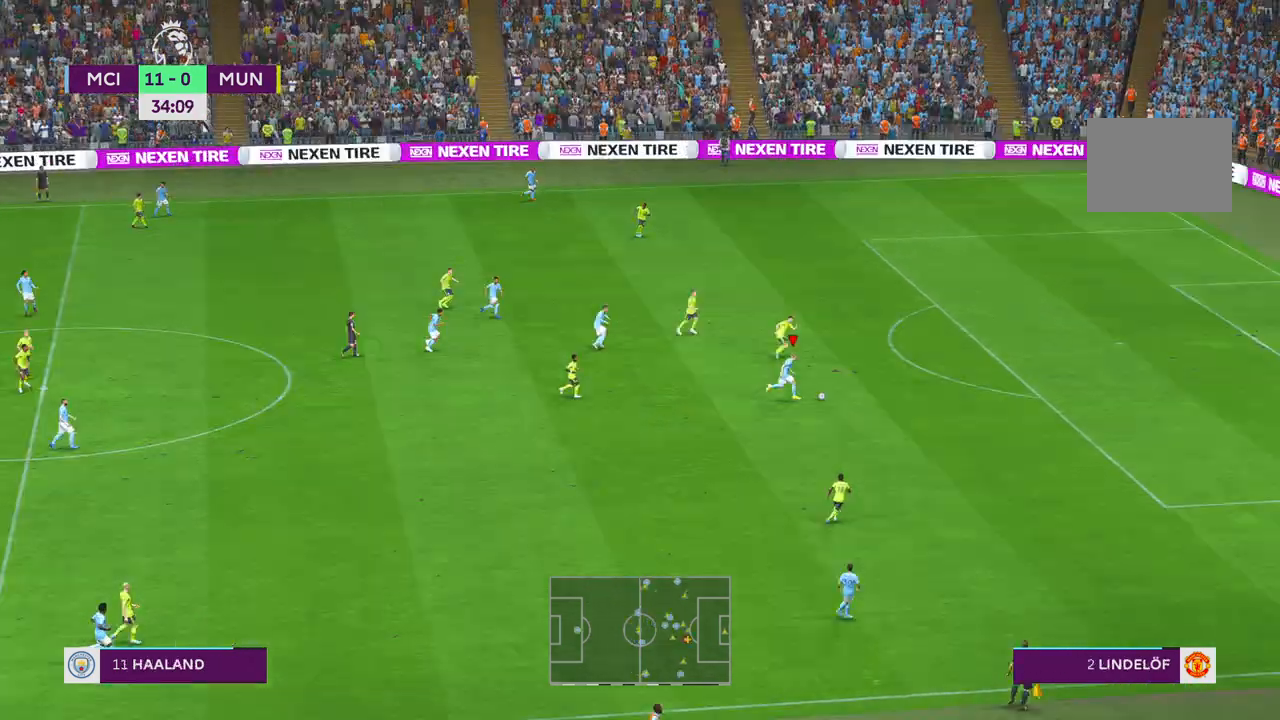
{"dt_ms": 500, "buttons": ["R2"], "left_stick": "up-right", "right_stick": "center", "events": []}
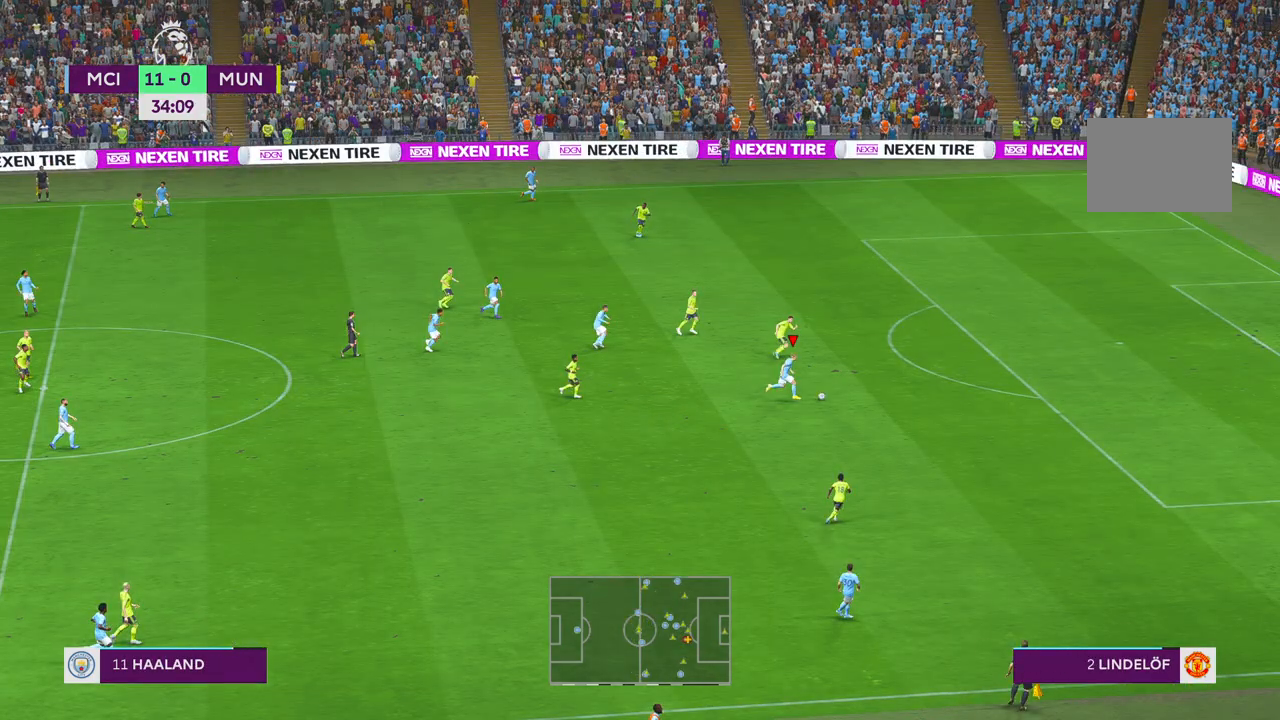
{"dt_ms": 500, "buttons": ["R2"], "left_stick": "up-right", "right_stick": "center", "events": []}
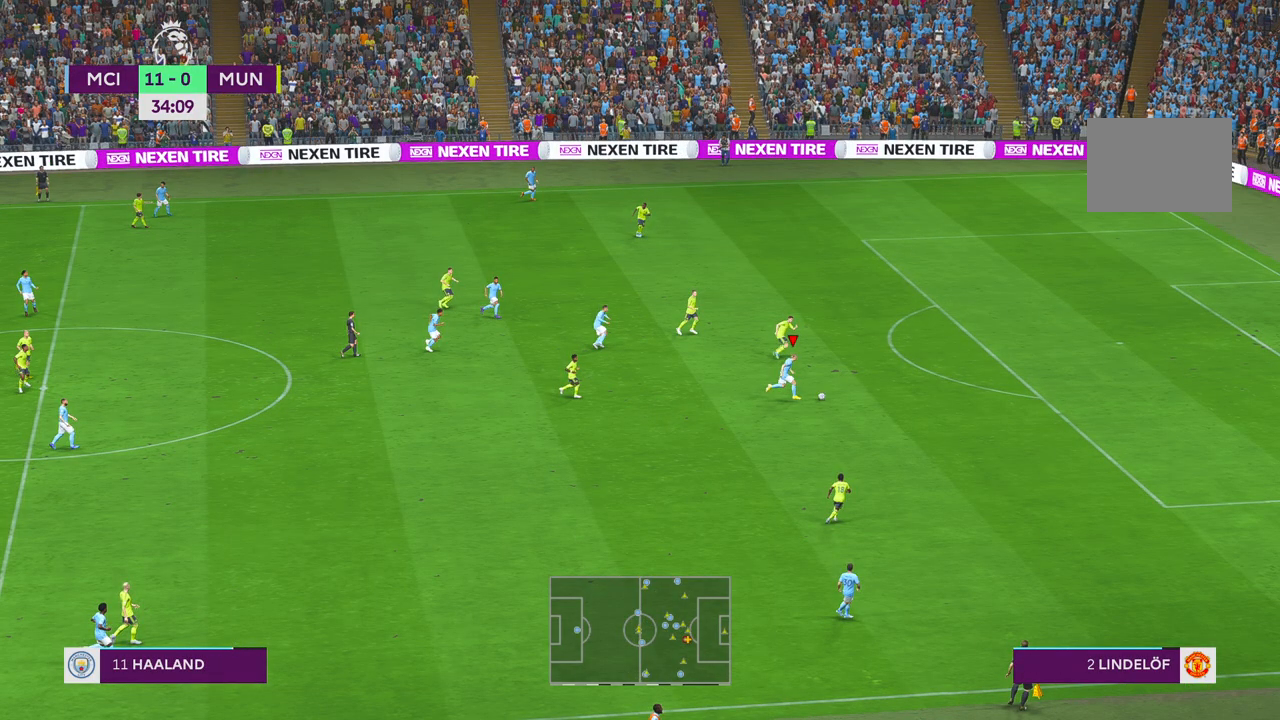
{"dt_ms": 500, "buttons": ["R2"], "left_stick": "up-right", "right_stick": "center", "events": [[183, "A", "down"], [500, "A", "up"]]}
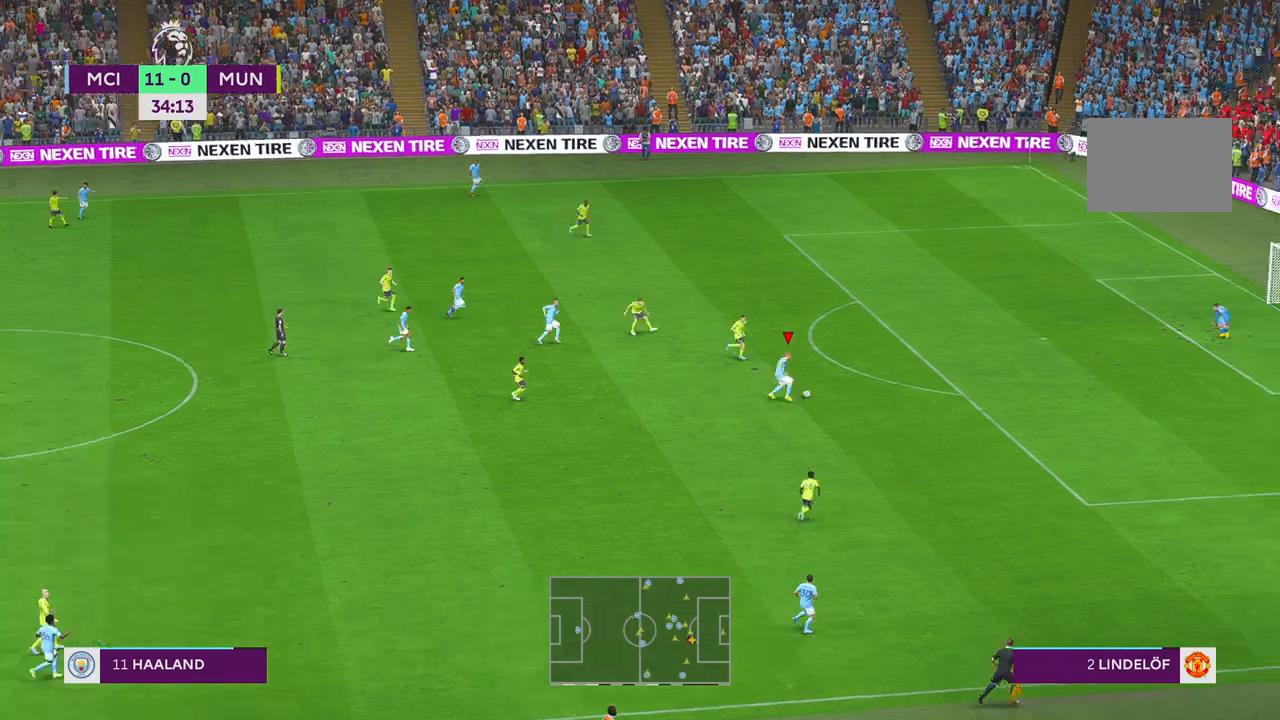
{"dt_ms": 500, "buttons": ["R2"], "left_stick": "up-right", "right_stick": "center", "events": []}
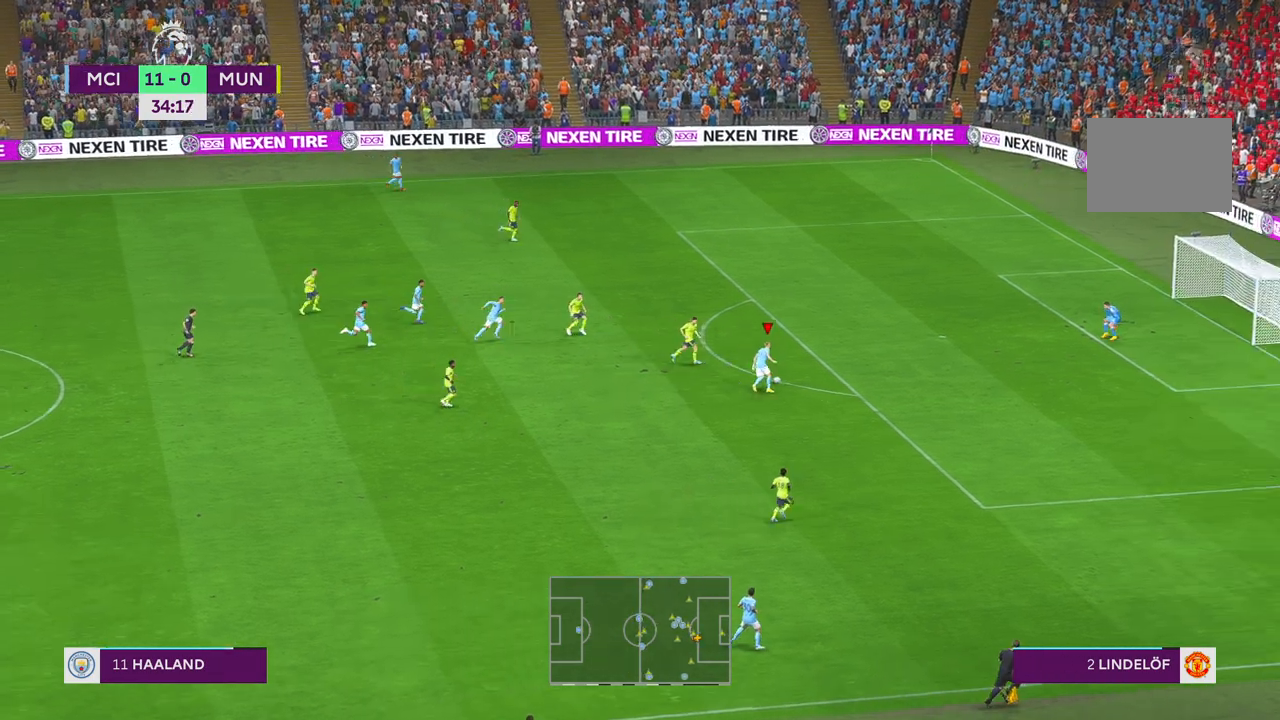
{"dt_ms": 500, "buttons": ["R1"], "left_stick": "up-right", "right_stick": "center", "events": [[317, "R2", "up"], [483, "R1", "down"]]}
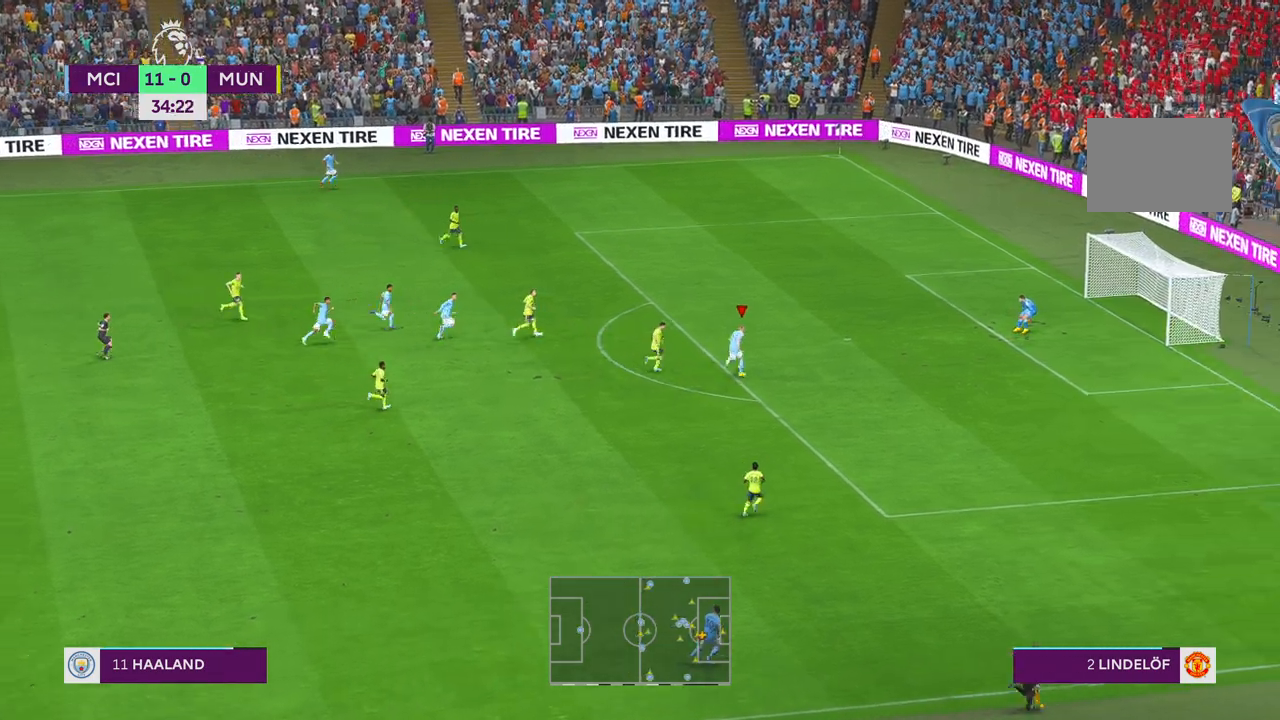
{"dt_ms": 500, "buttons": [], "left_stick": "up-right", "right_stick": "center", "events": [[33, "B", "down"], [133, "B", "up"], [133, "R1", "up"]]}
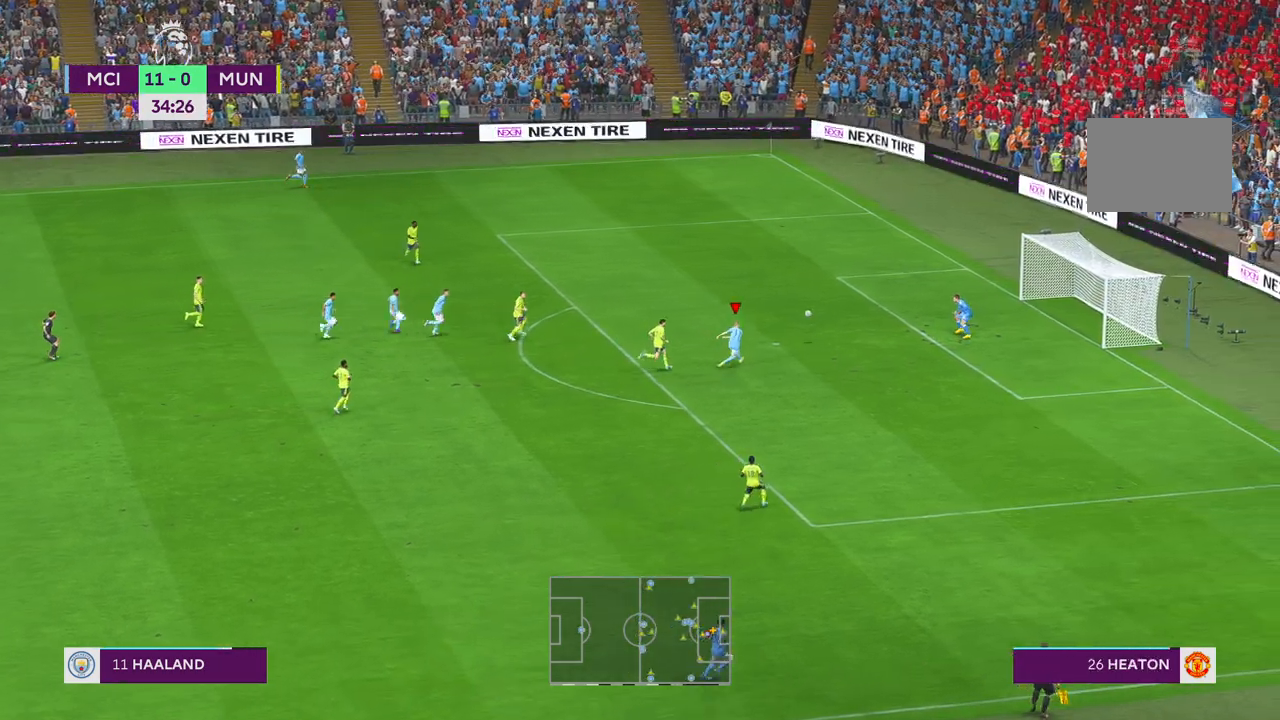
{"dt_ms": 500, "buttons": [], "left_stick": "down", "right_stick": "center", "events": [[183, "left_stick", "up"], [350, "left_stick", "center"], [400, "left_stick", "down"]]}
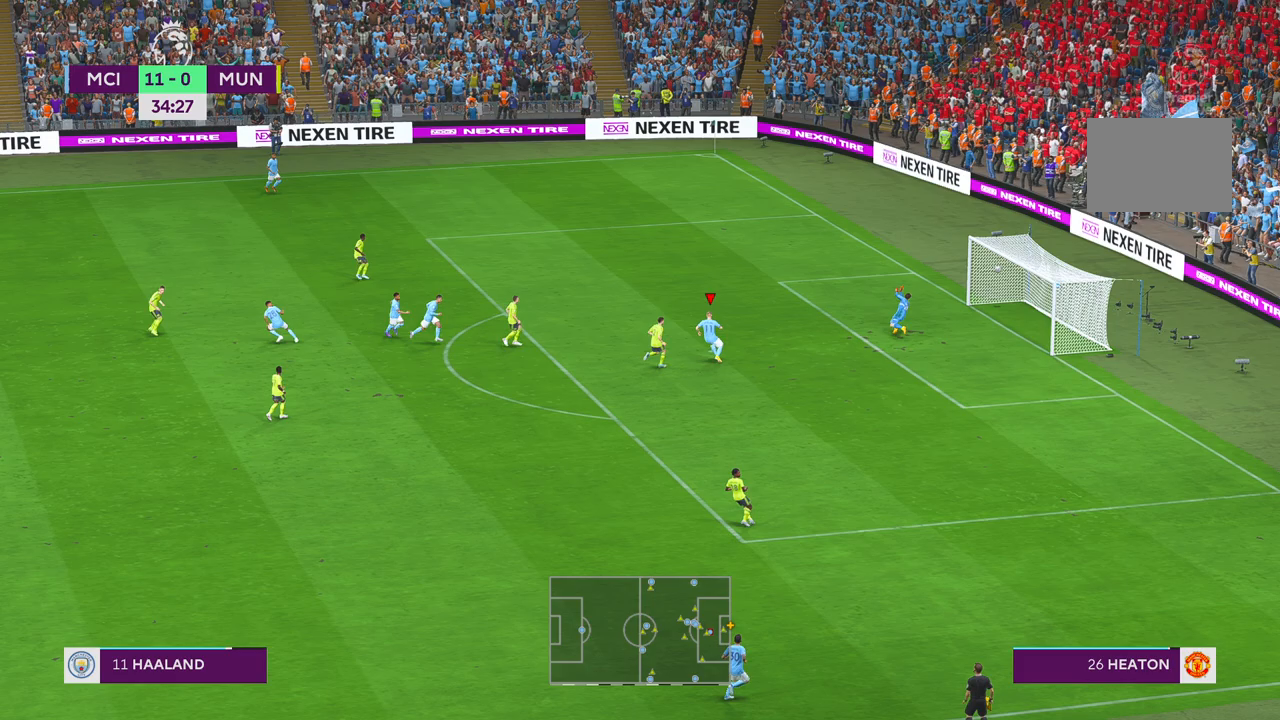
{"dt_ms": 500, "buttons": [], "left_stick": "down", "right_stick": "center", "events": []}
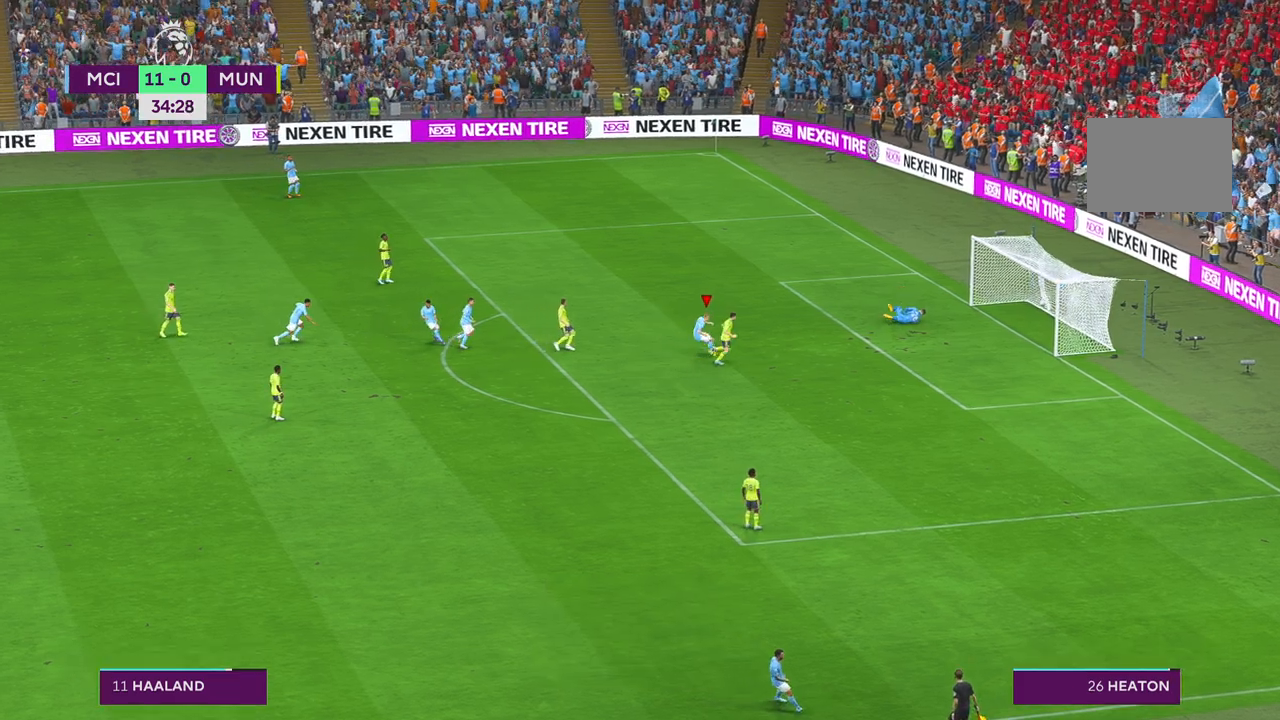
{"dt_ms": 500, "buttons": [], "left_stick": "down", "right_stick": "center", "events": []}
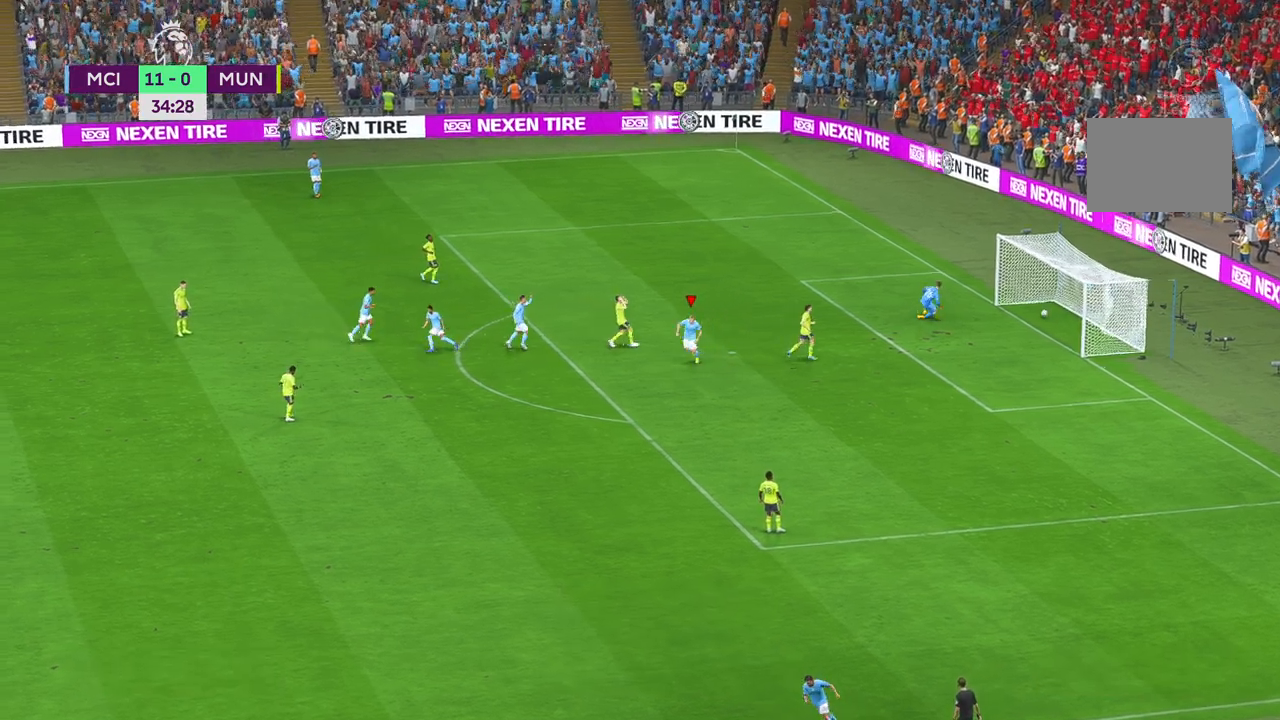
{"dt_ms": 1000, "buttons": [], "left_stick": "center", "right_stick": "center"}
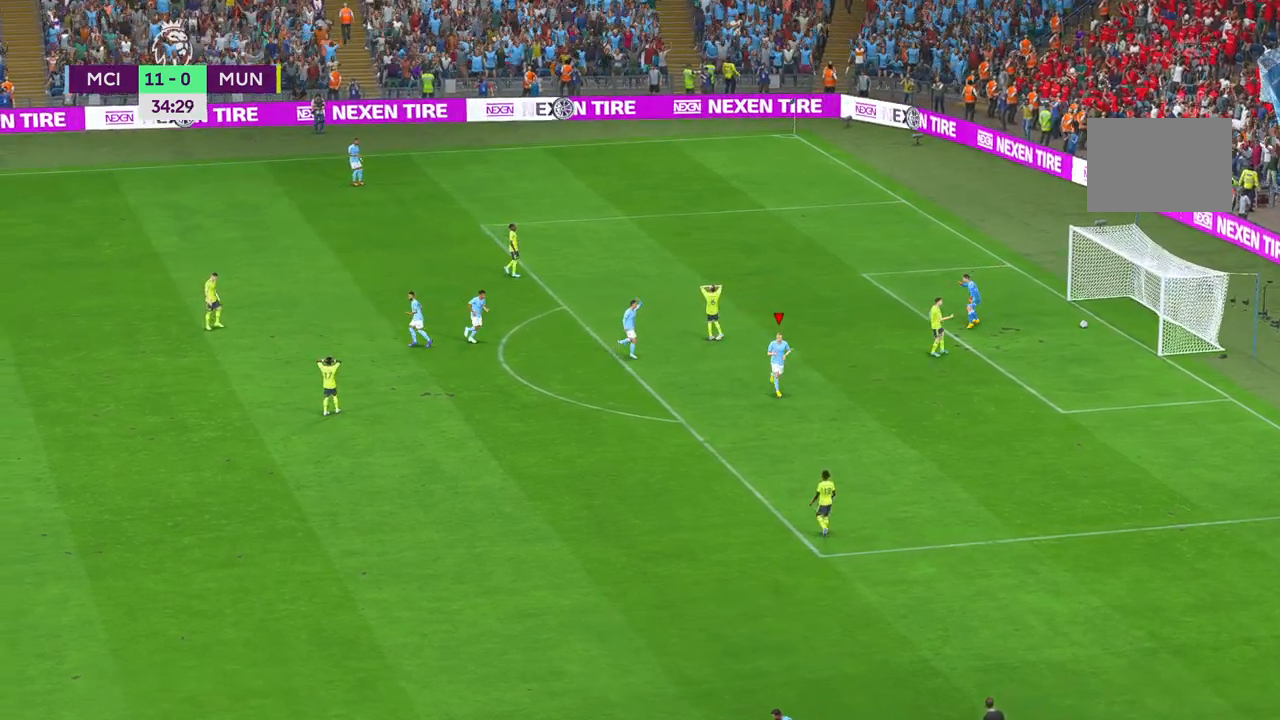
{"dt_ms": 1000, "buttons": [], "left_stick": "center", "right_stick": "center"}
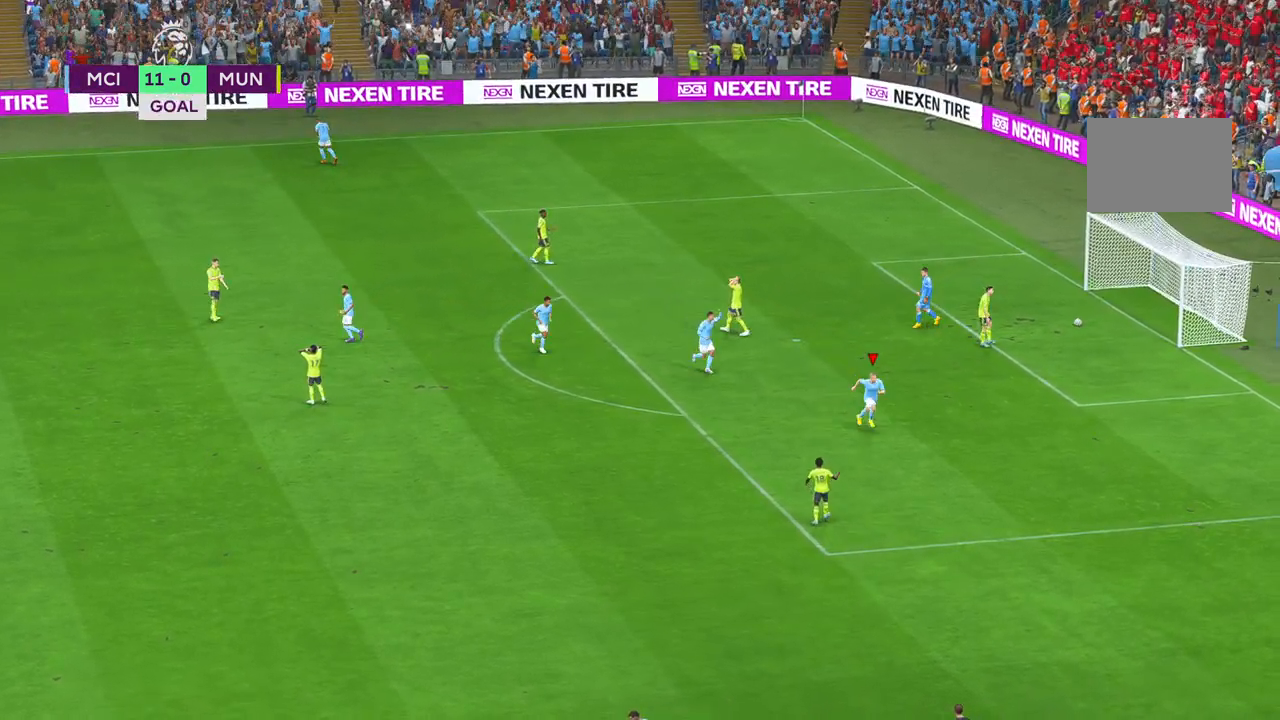
{"dt_ms": 500, "buttons": [], "left_stick": "center", "right_stick": "center", "events": []}
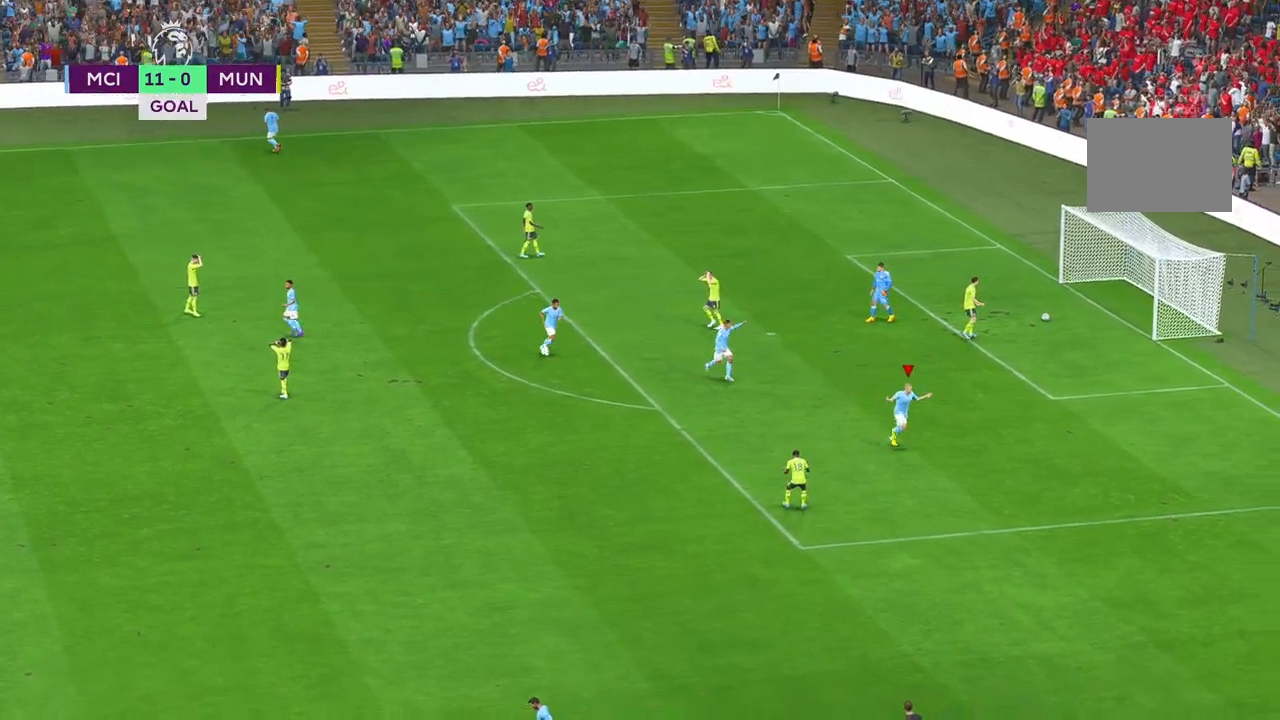
{"dt_ms": 500, "buttons": [], "left_stick": "center", "right_stick": "center", "events": []}